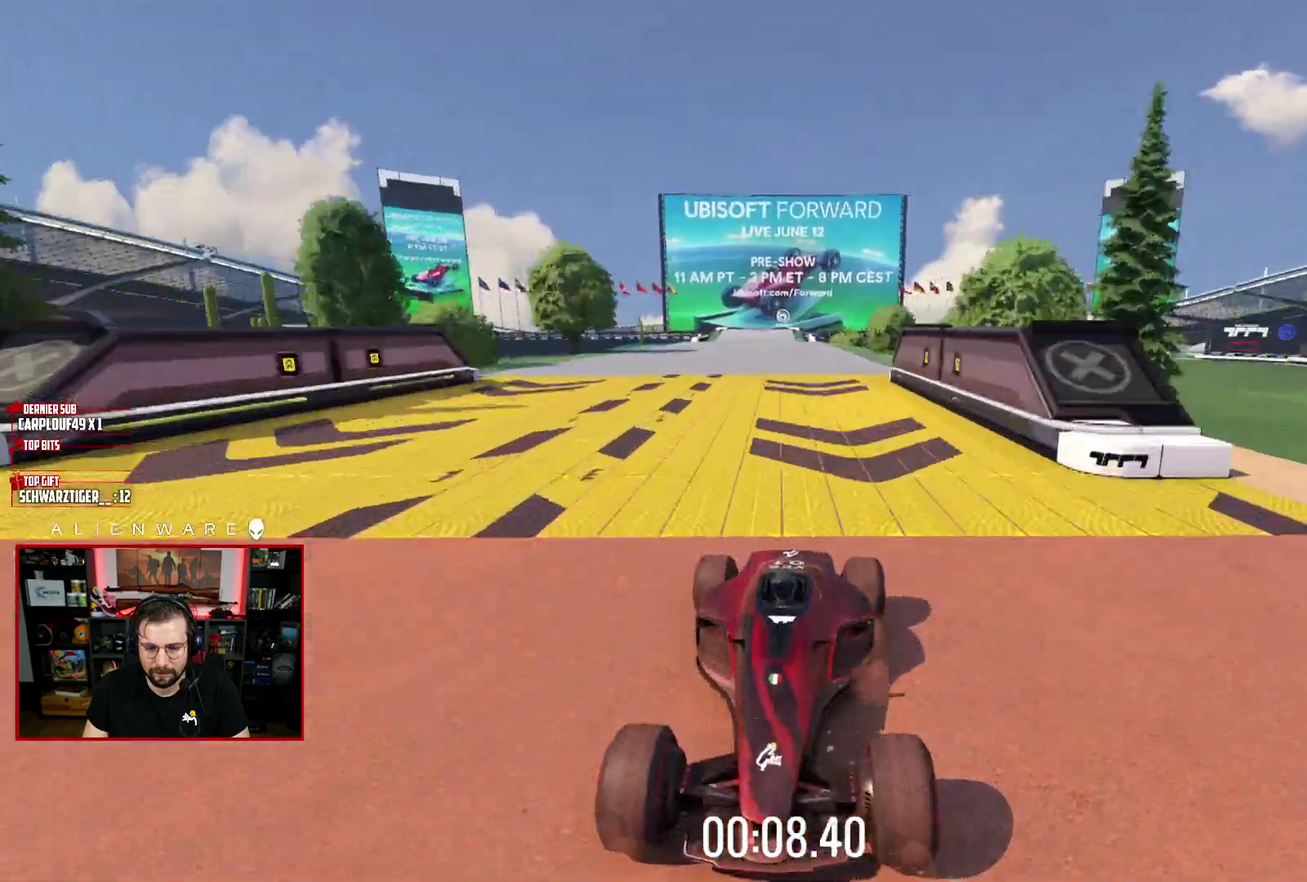
Gameplay with a controller (Xbox layout); each line is a JSON object with the inputs held at the frame after it. "events" lists button and stick changes between this image and that frame as [ms after this image, input, new state], when the widget could be followed in between. Not read: L1 R1.
{"buttons": ["A"], "left_stick": "center", "right_stick": "center", "events": []}
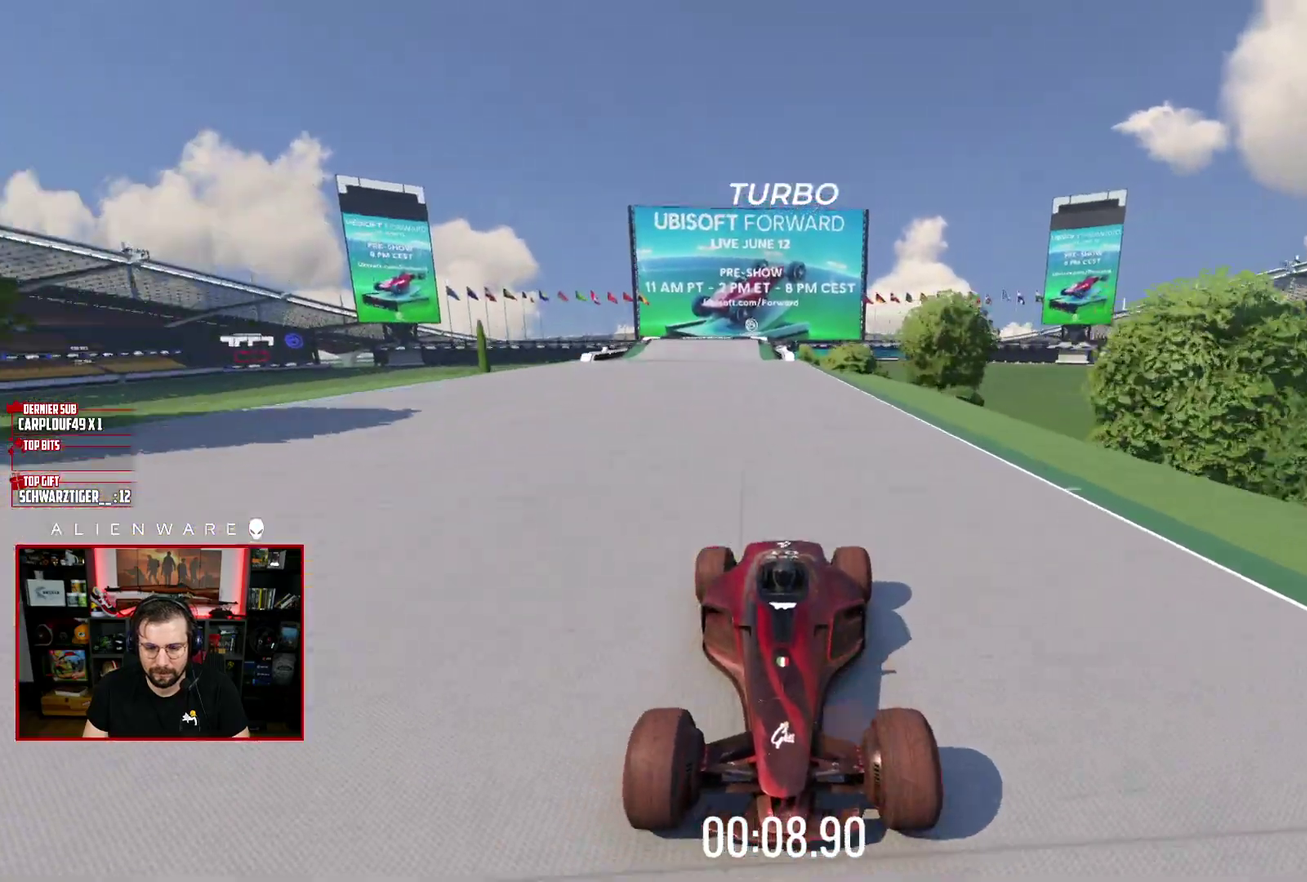
{"buttons": ["A"], "left_stick": "center", "right_stick": "center", "events": [[33, "left_stick", "right"], [117, "left_stick", "center"]]}
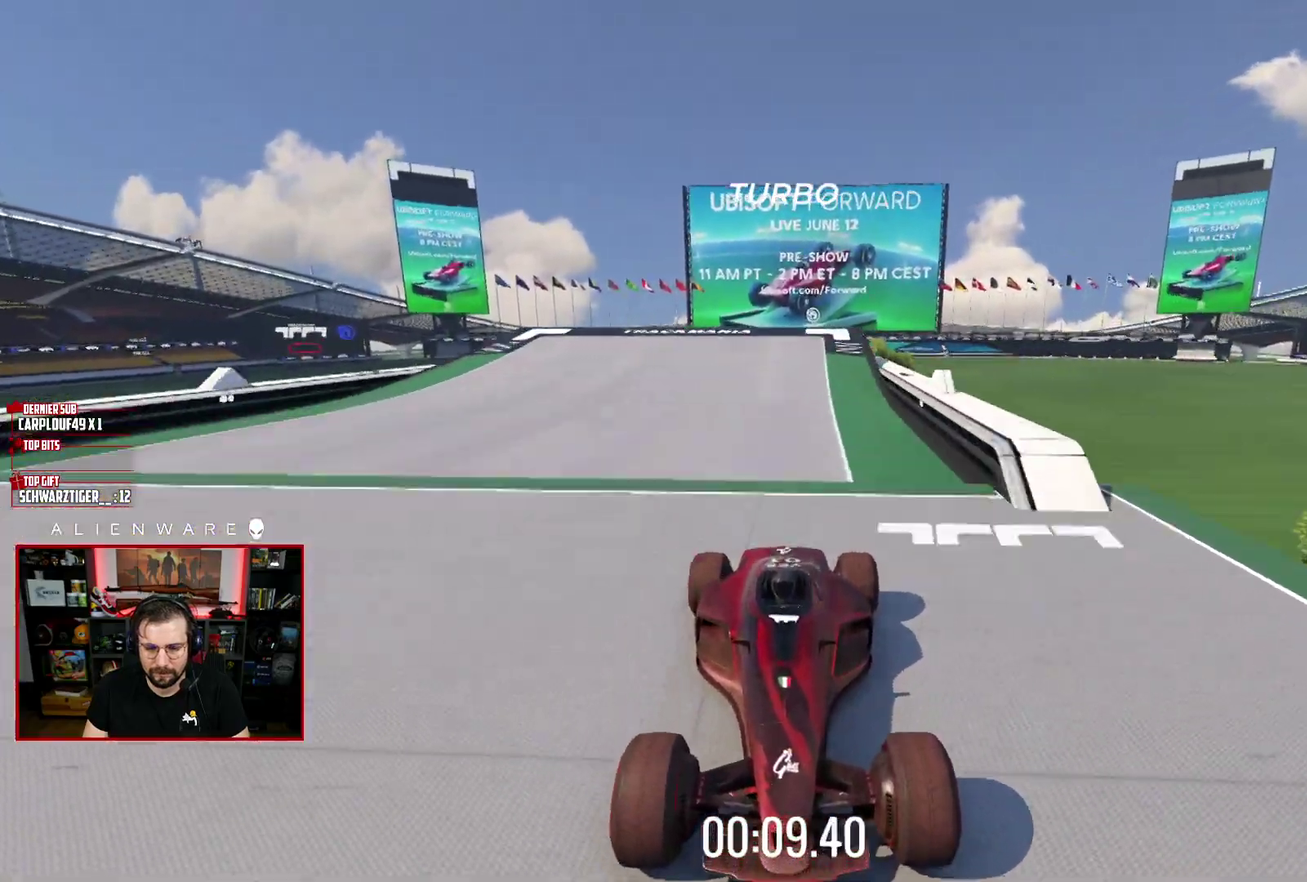
{"buttons": ["A"], "left_stick": "right", "right_stick": "center", "events": [[333, "left_stick", "right"]]}
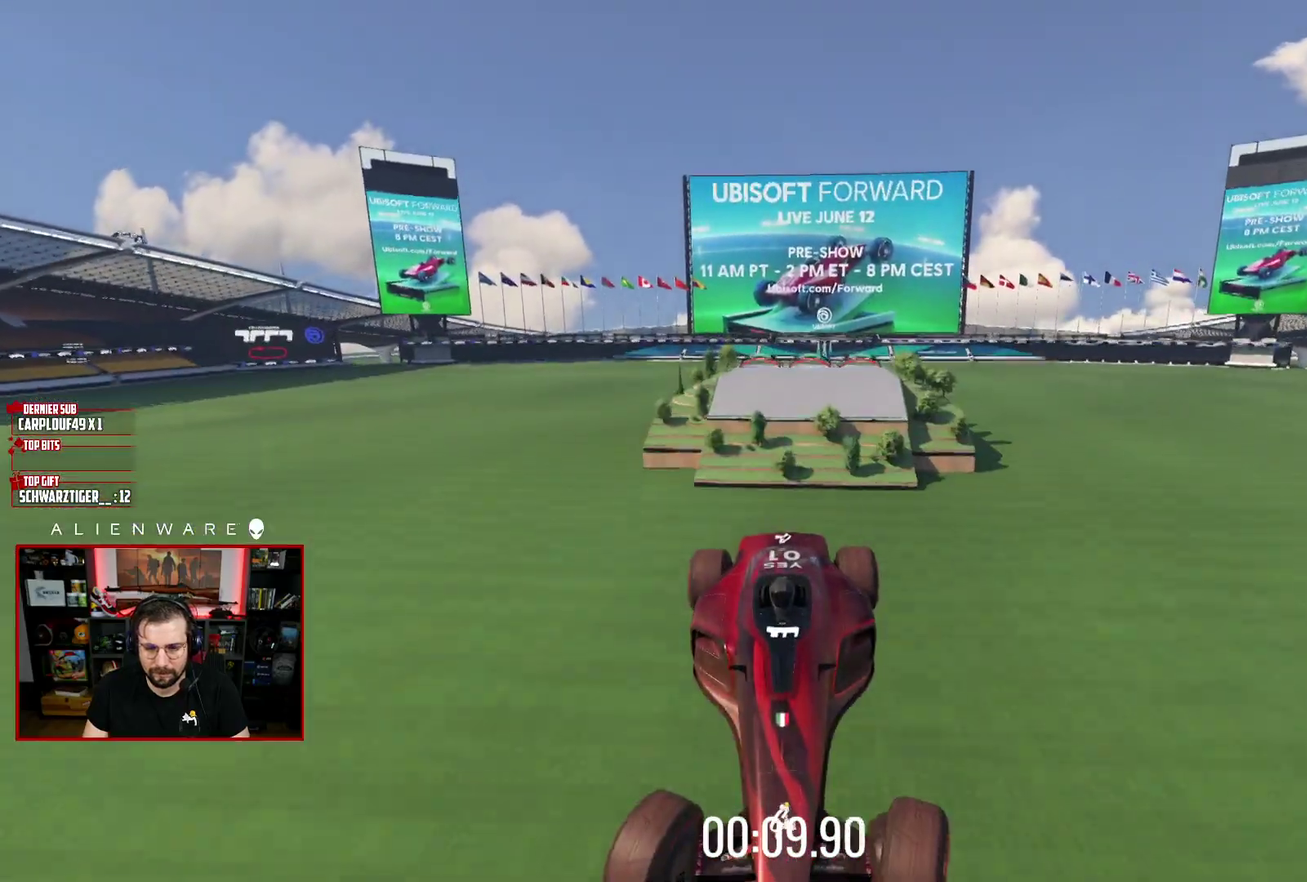
{"buttons": ["A"], "left_stick": "right", "right_stick": "center", "events": []}
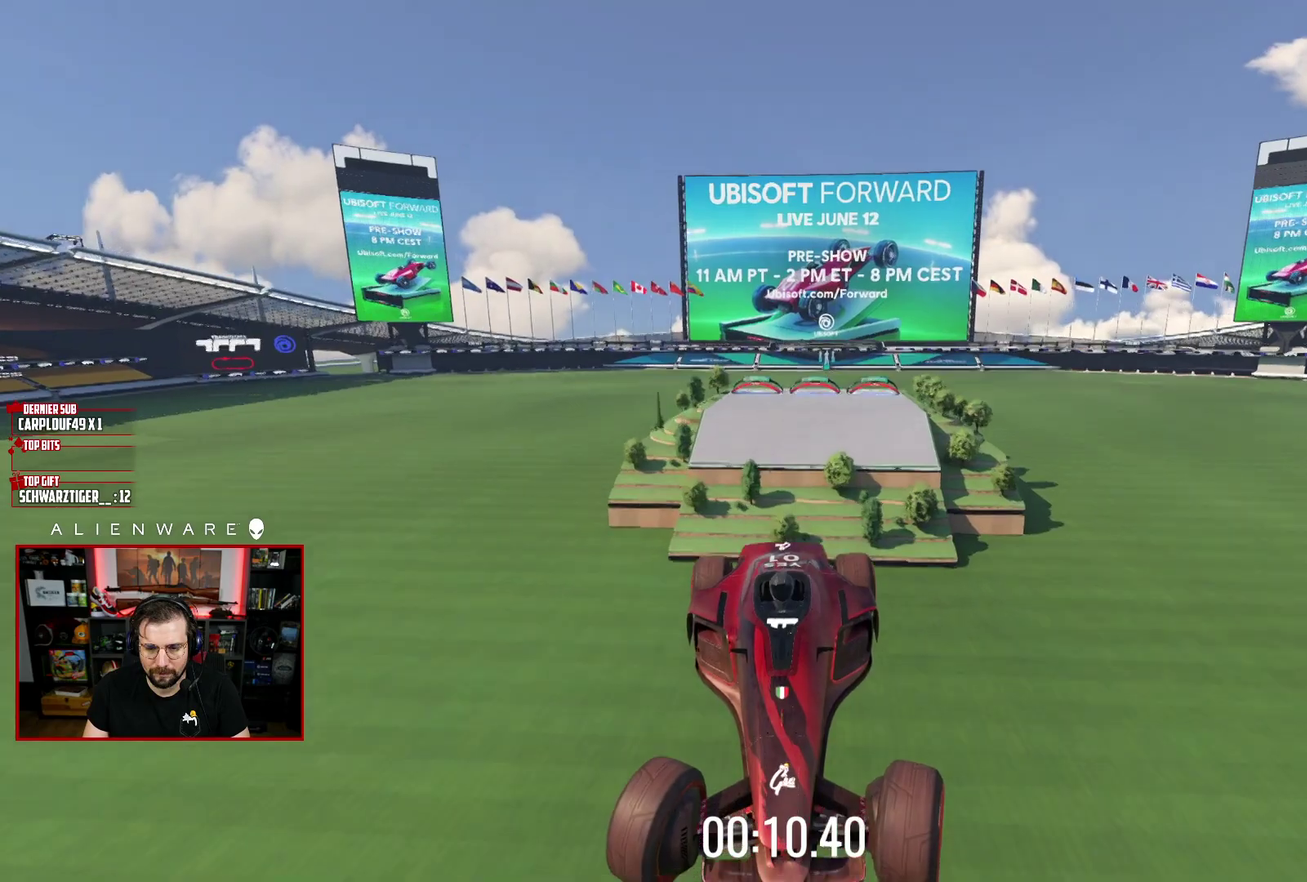
{"buttons": ["A"], "left_stick": "right", "right_stick": "center", "events": []}
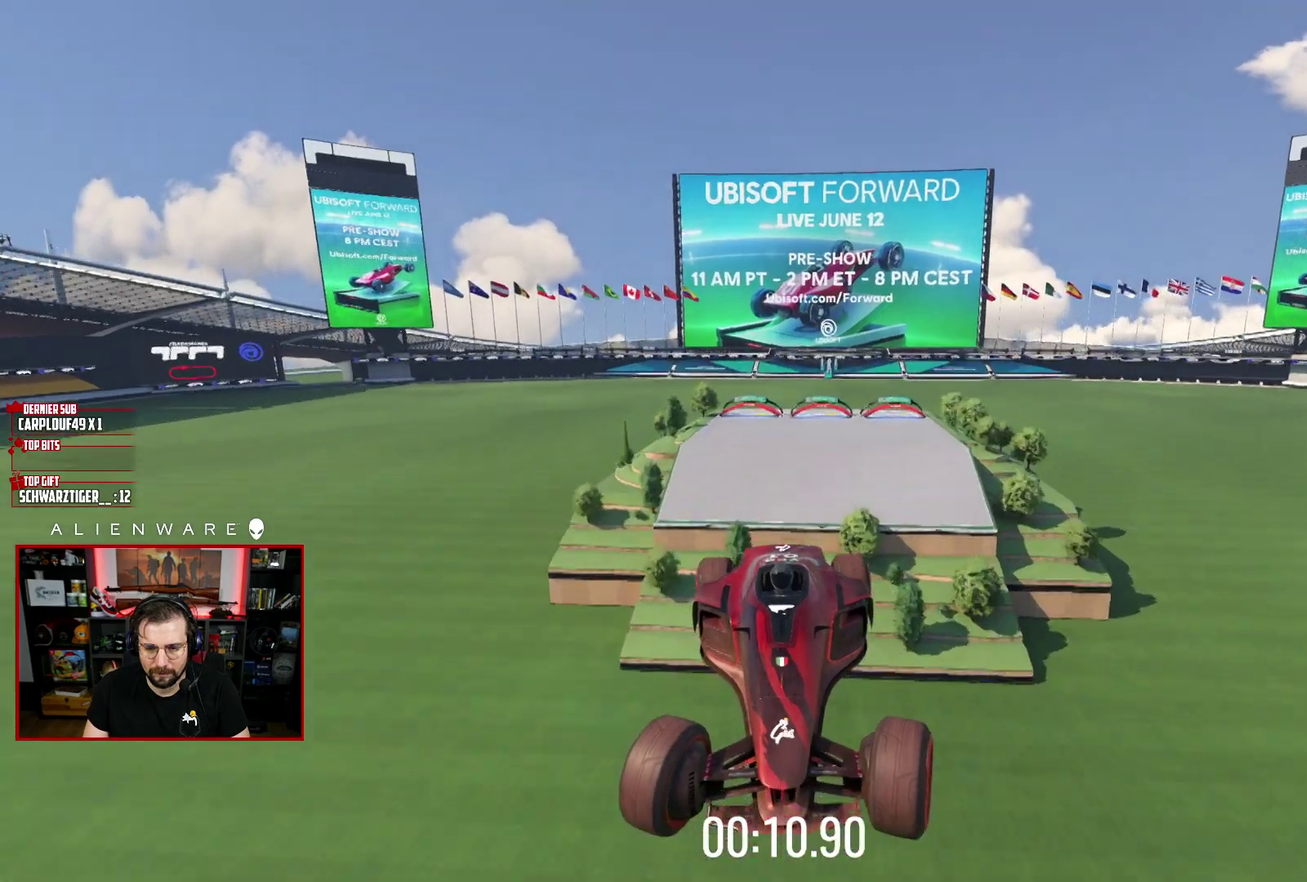
{"buttons": [], "left_stick": "right", "right_stick": "center", "events": [[433, "A", "up"]]}
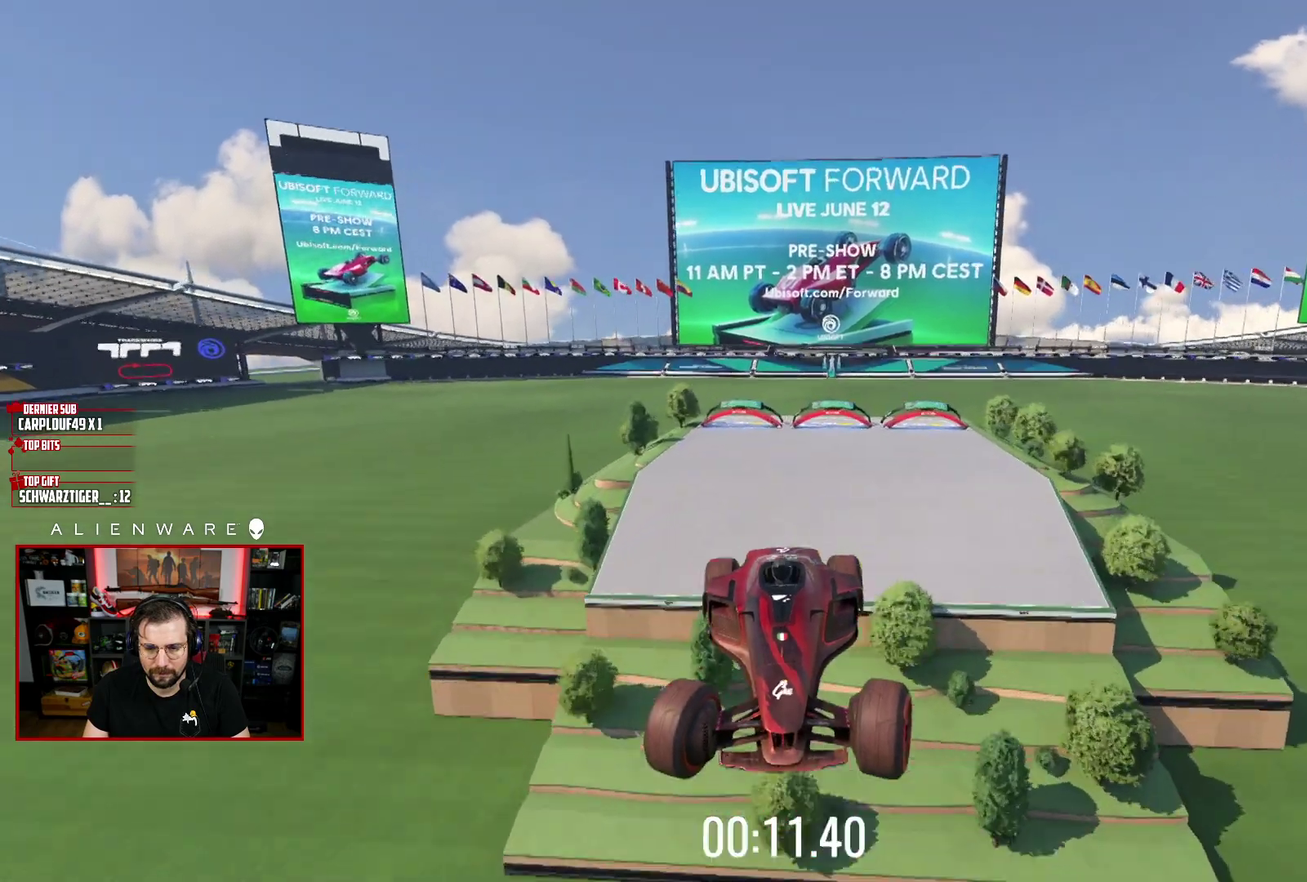
{"buttons": [], "left_stick": "right", "right_stick": "center", "events": []}
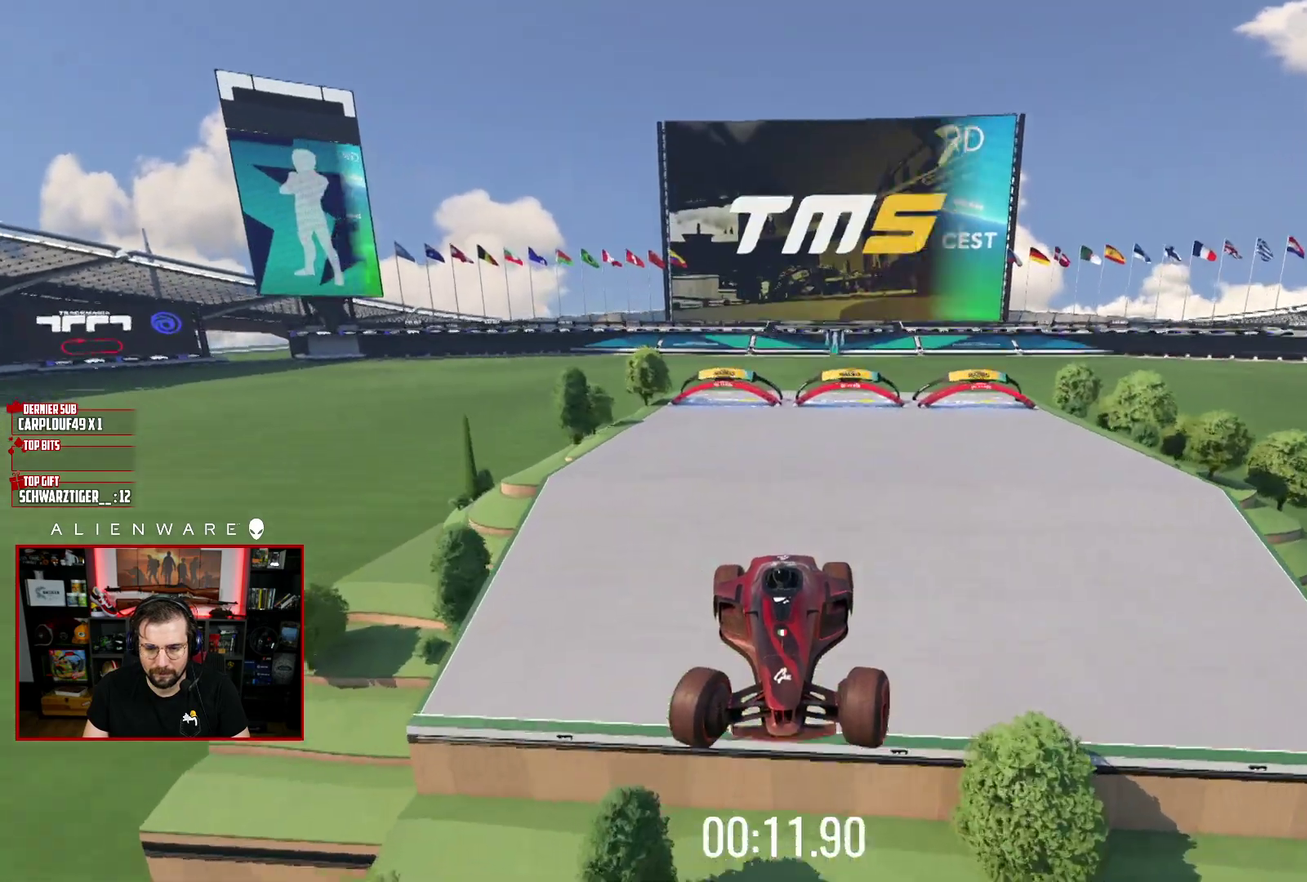
{"buttons": [], "left_stick": "right", "right_stick": "center", "events": []}
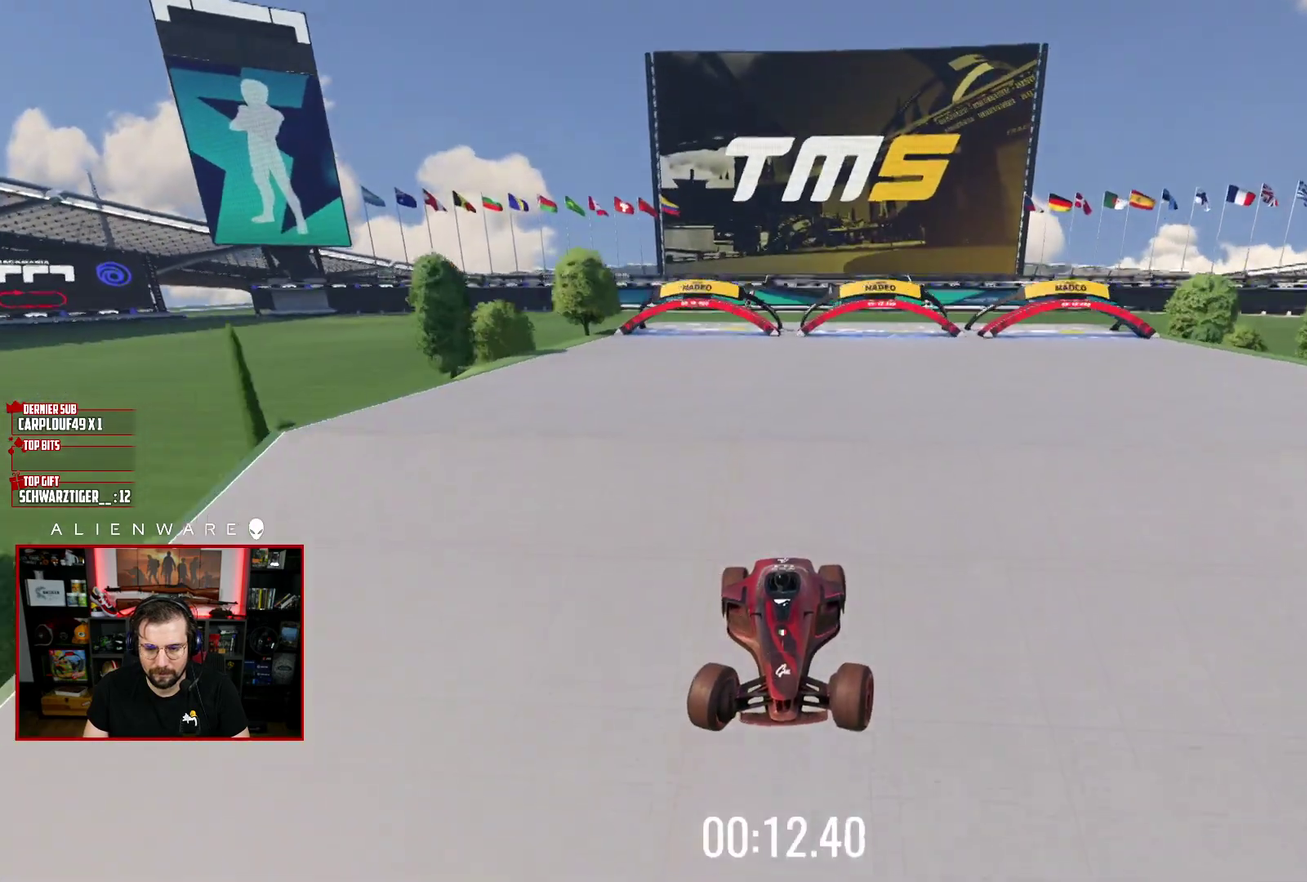
{"buttons": [], "left_stick": "right", "right_stick": "center", "events": []}
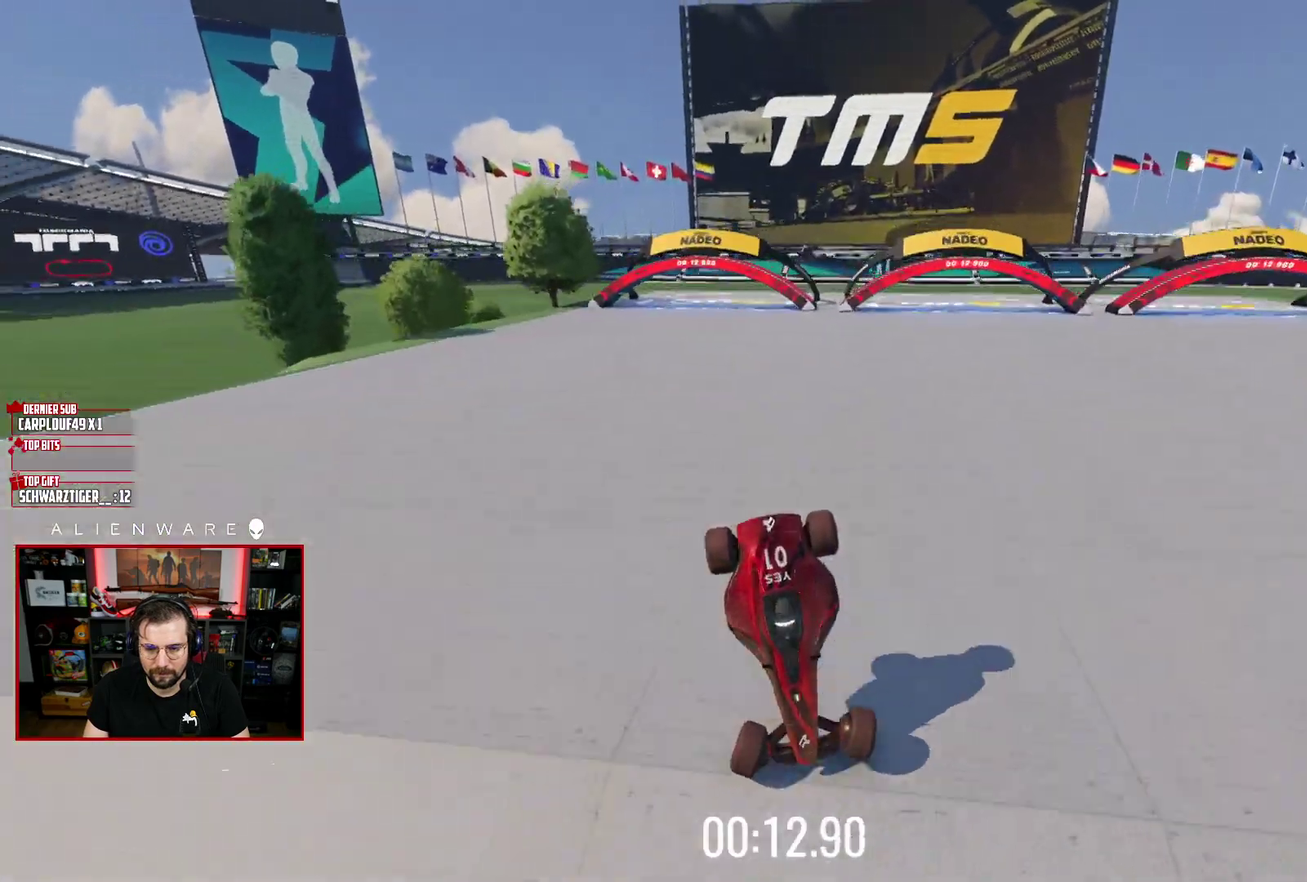
{"buttons": ["A"], "left_stick": "right", "right_stick": "center", "events": [[500, "A", "down"]]}
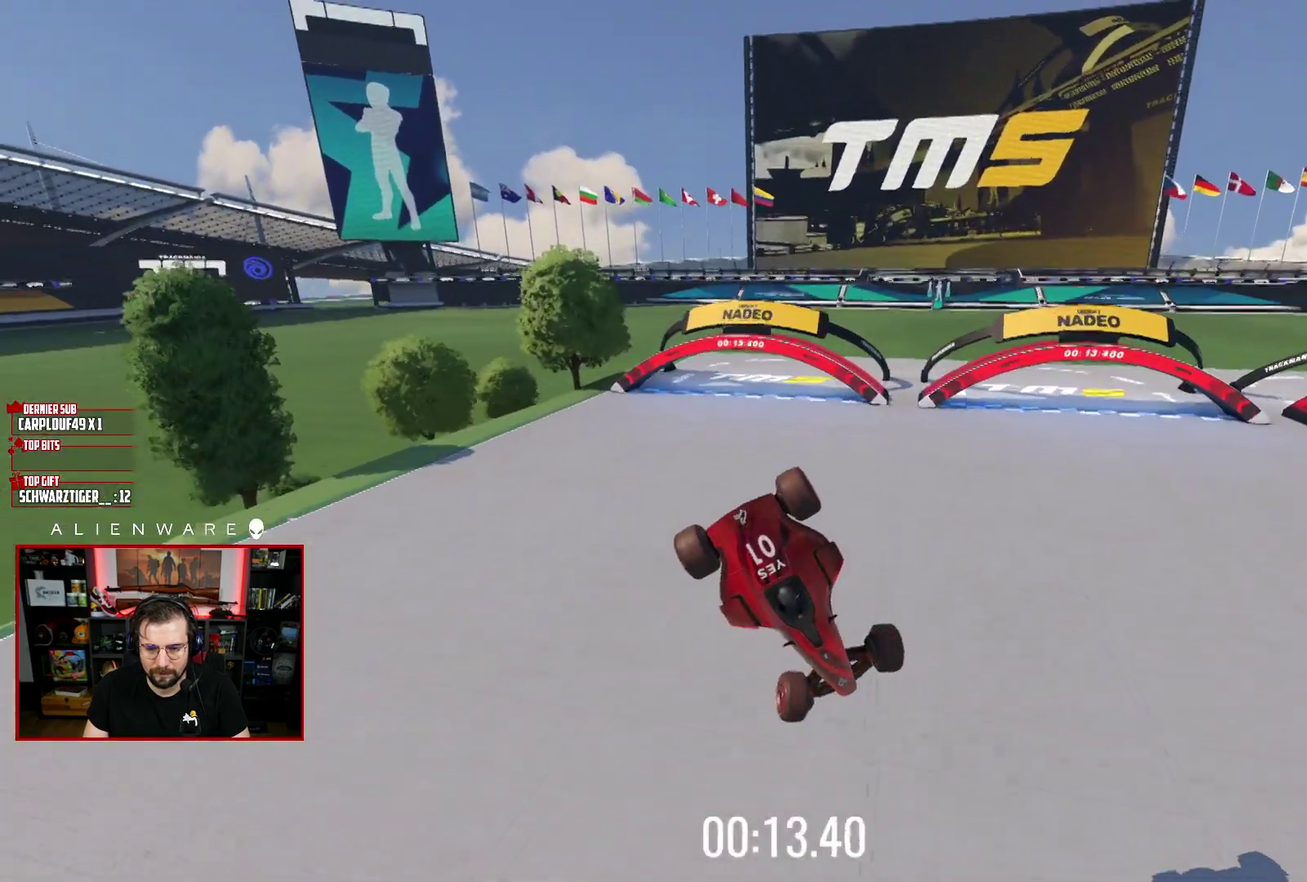
{"buttons": ["A"], "left_stick": "right", "right_stick": "center", "events": []}
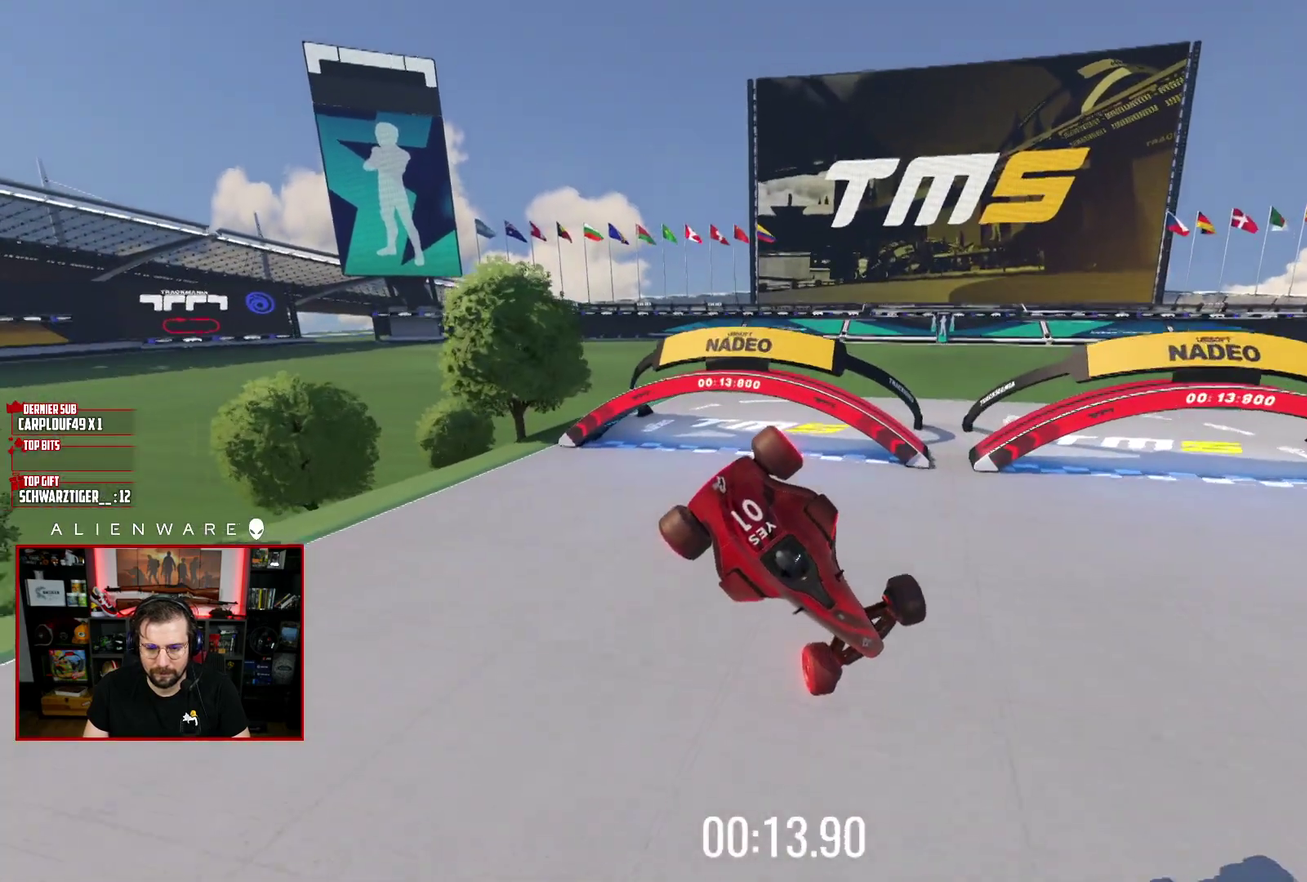
{"buttons": ["A"], "left_stick": "right", "right_stick": "center", "events": []}
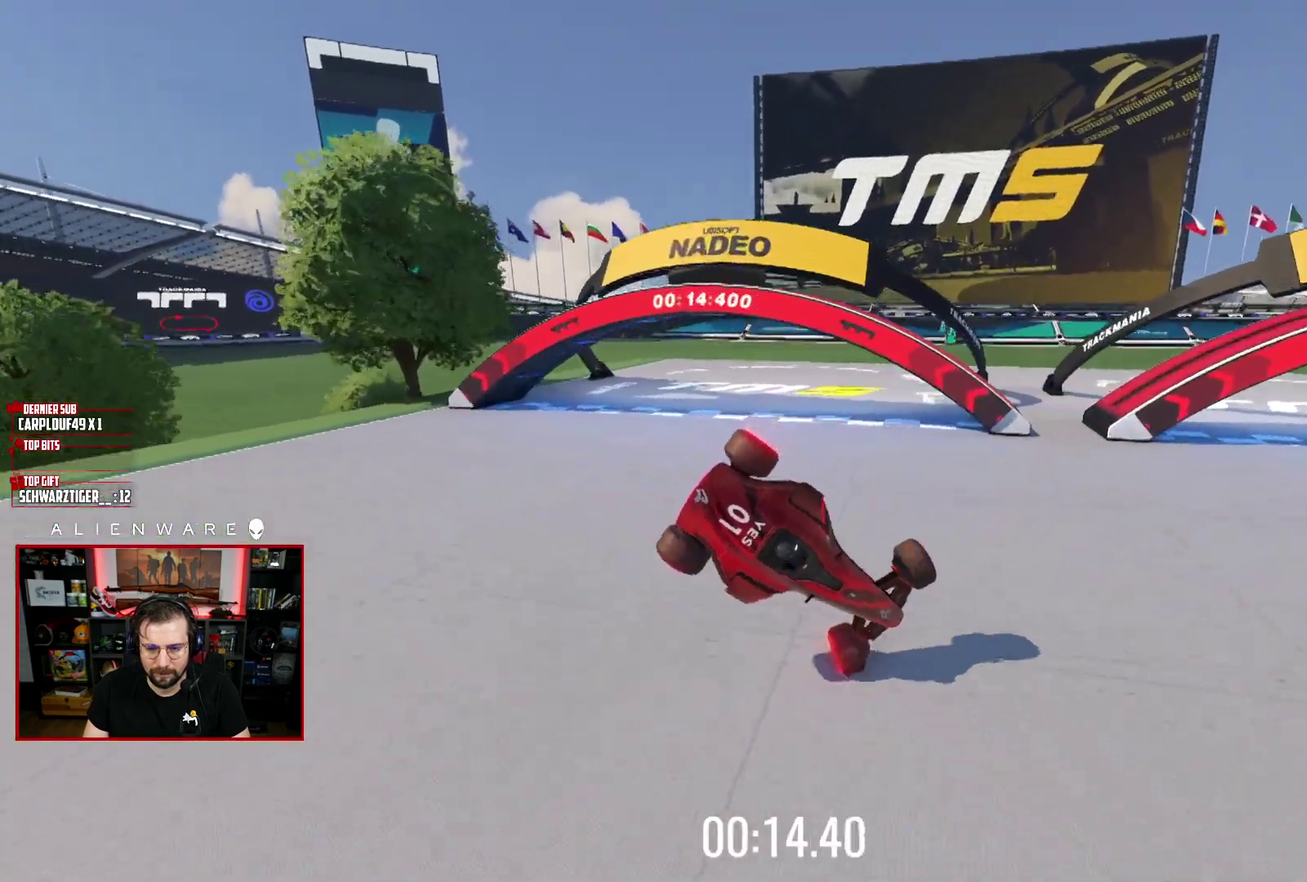
{"buttons": ["A"], "left_stick": "right", "right_stick": "center", "events": []}
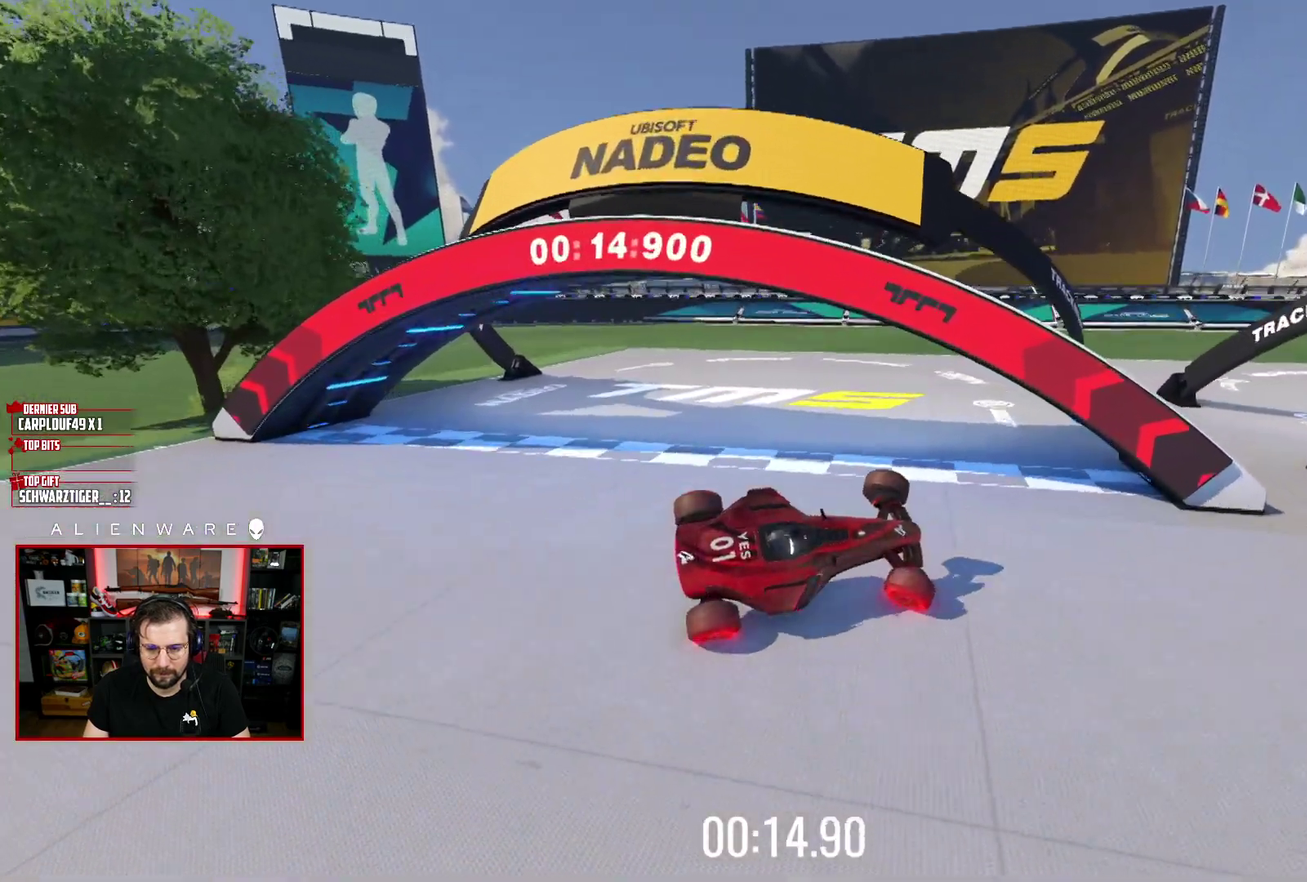
{"buttons": ["A"], "left_stick": "center", "right_stick": "center", "events": [[267, "left_stick", "center"]]}
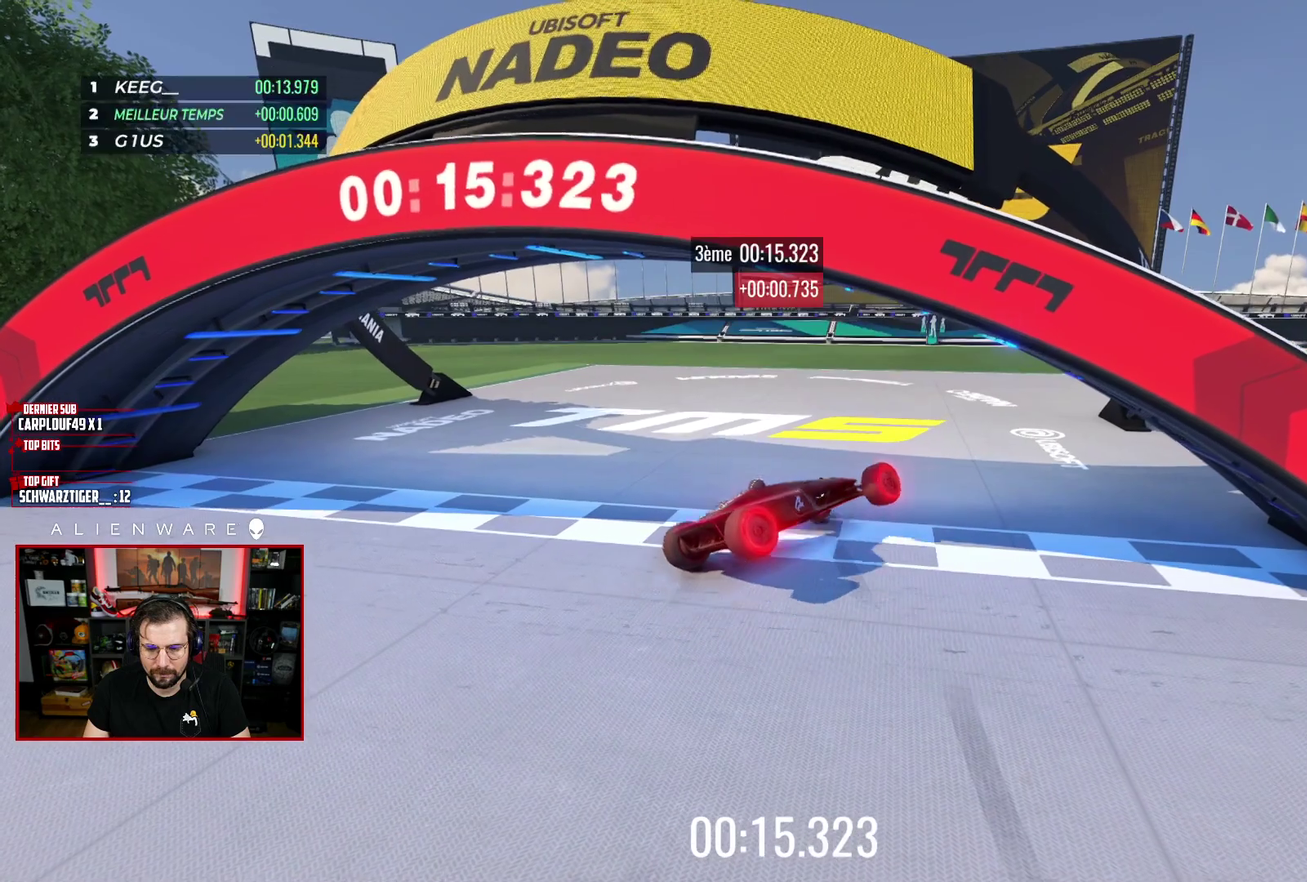
{"buttons": [], "left_stick": "center", "right_stick": "center", "events": [[117, "A", "up"]]}
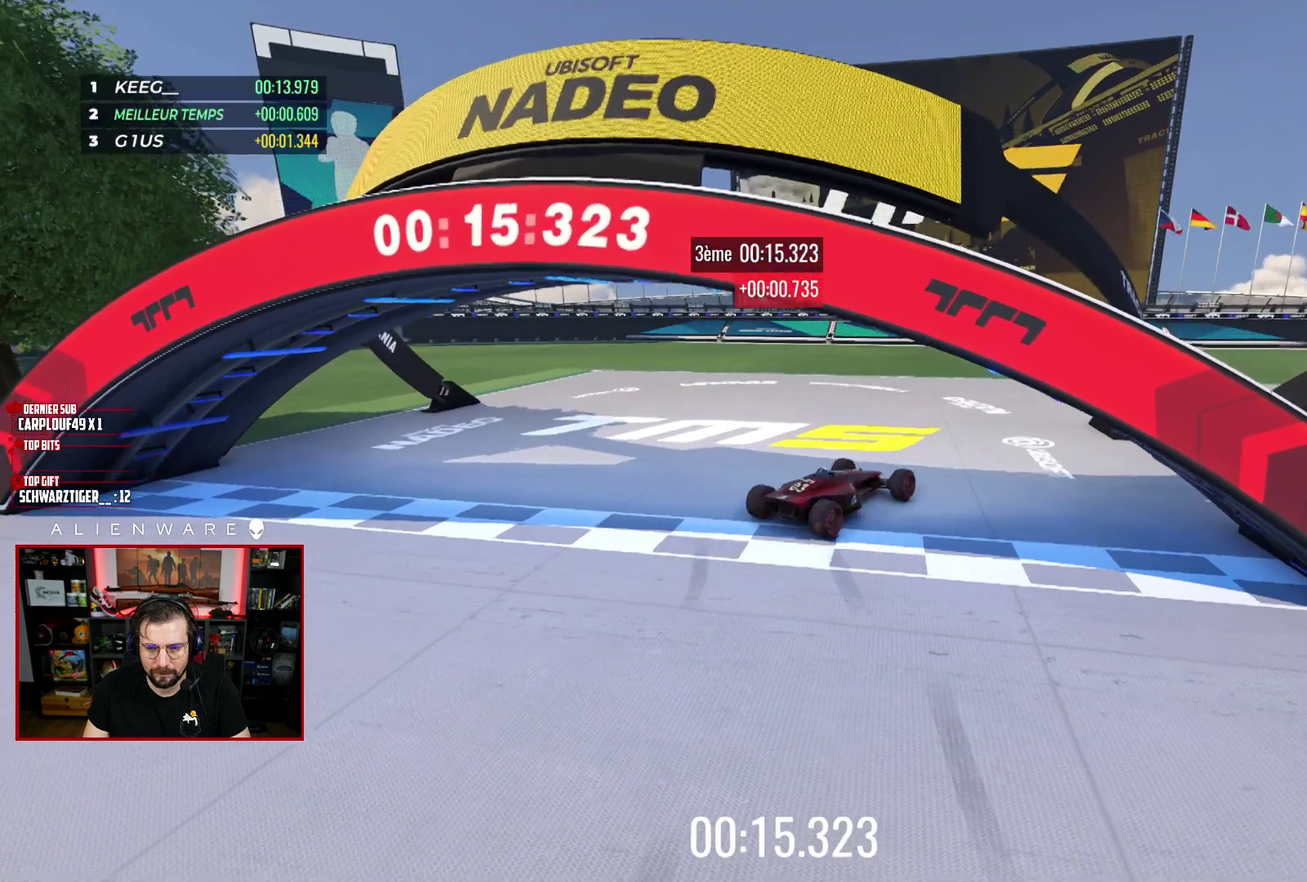
{"buttons": ["B"], "left_stick": "center", "right_stick": "center", "events": [[367, "B", "down"]]}
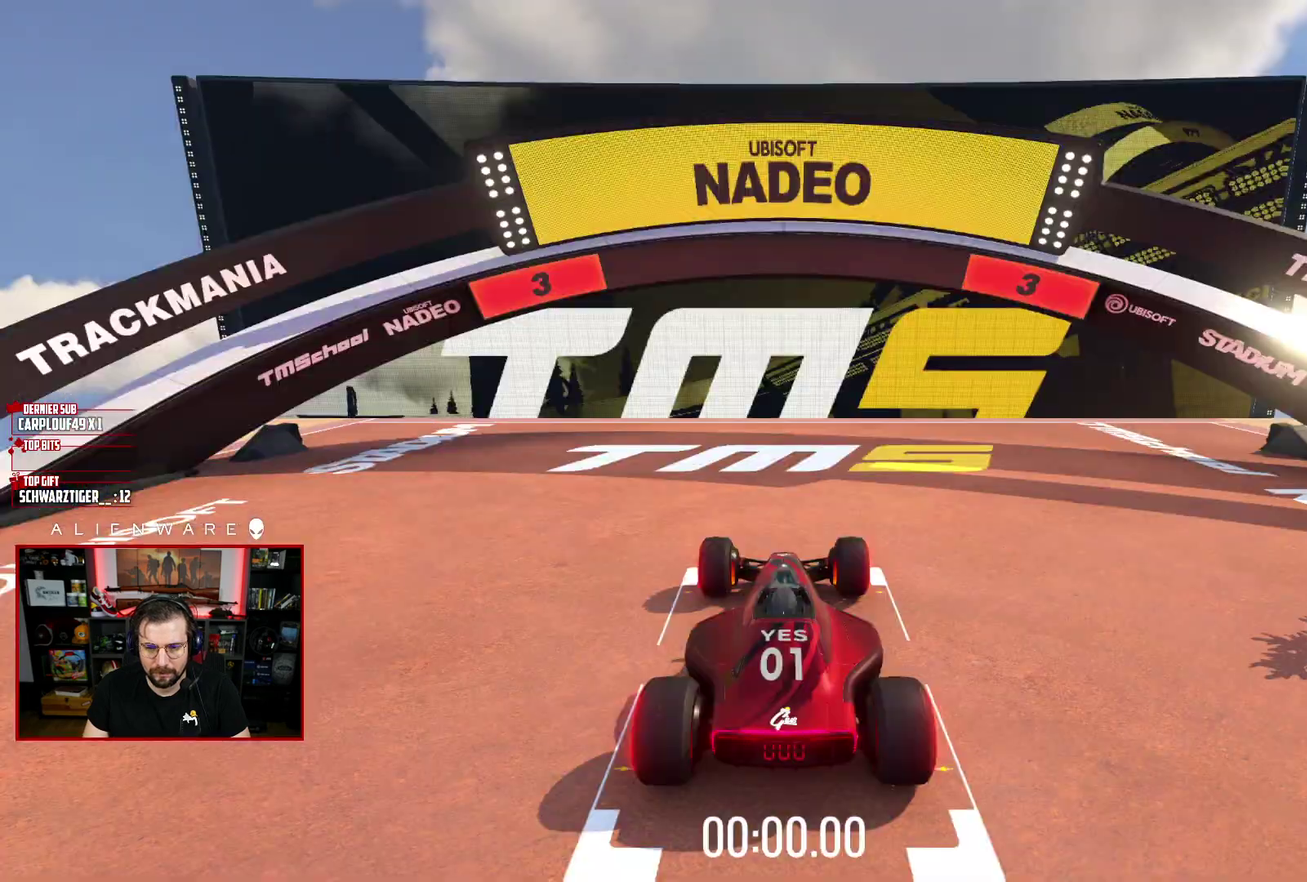
{"buttons": ["A"], "left_stick": "center", "right_stick": "center", "events": [[33, "B", "up"], [300, "A", "down"]]}
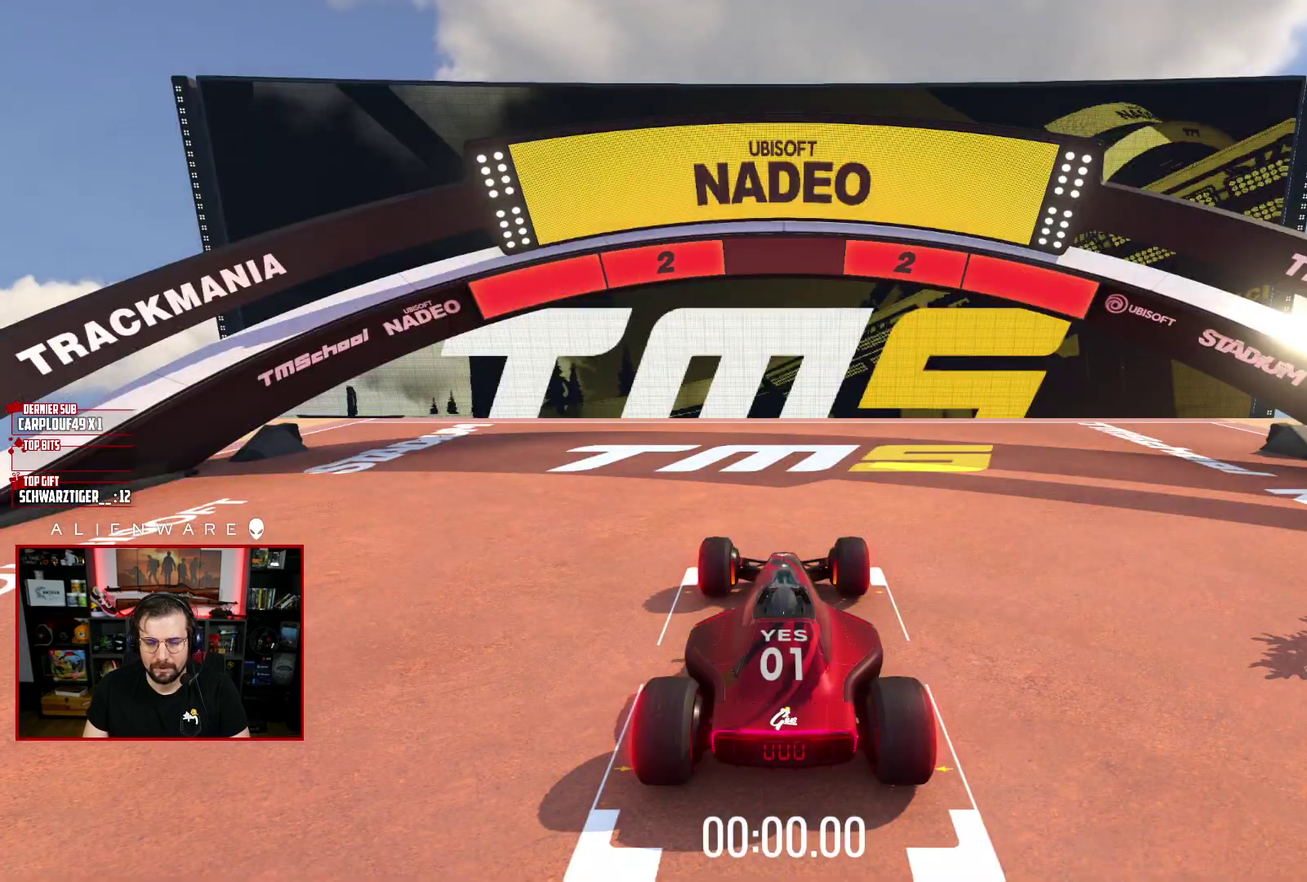
{"buttons": ["A"], "left_stick": "center", "right_stick": "center", "events": []}
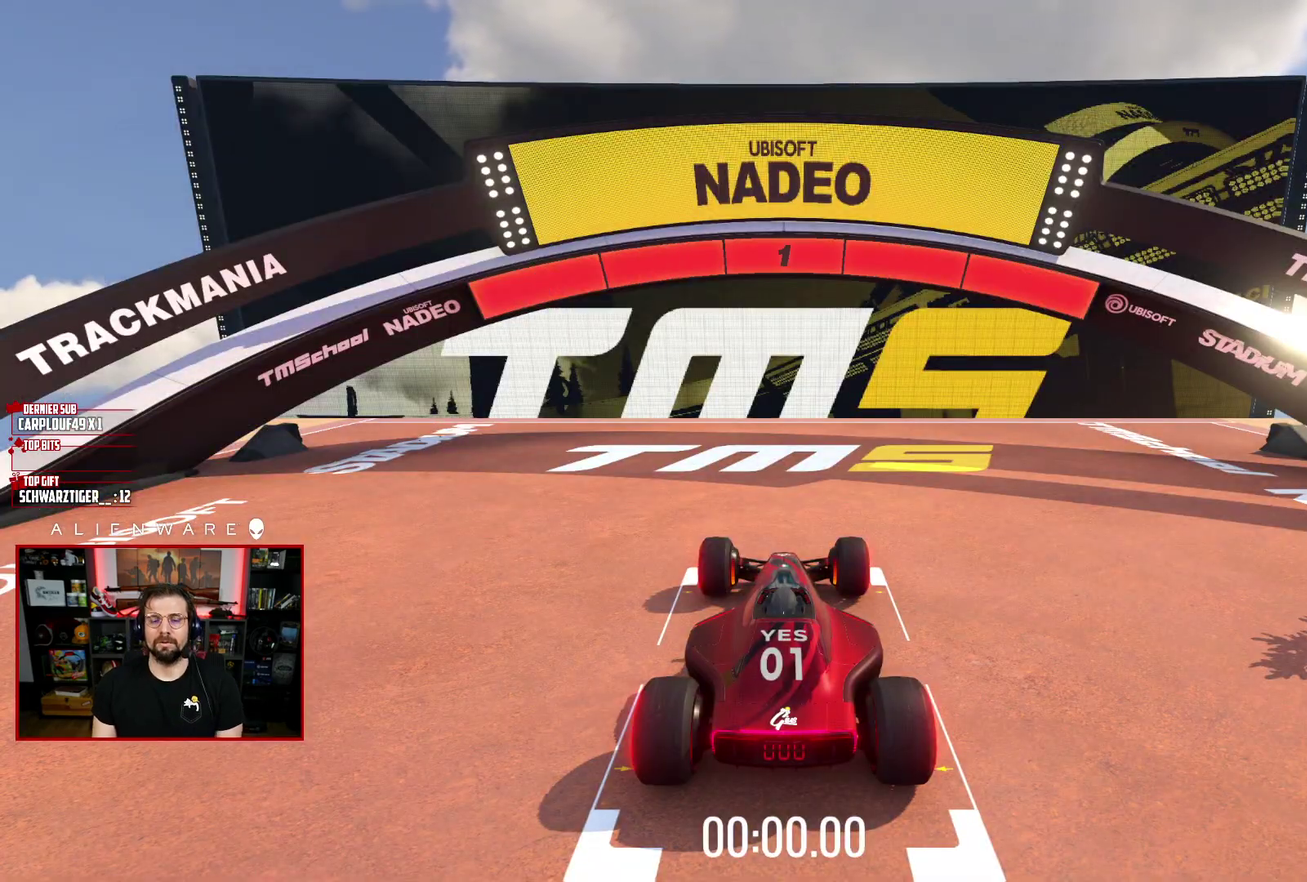
{"buttons": ["A"], "left_stick": "center", "right_stick": "center", "events": []}
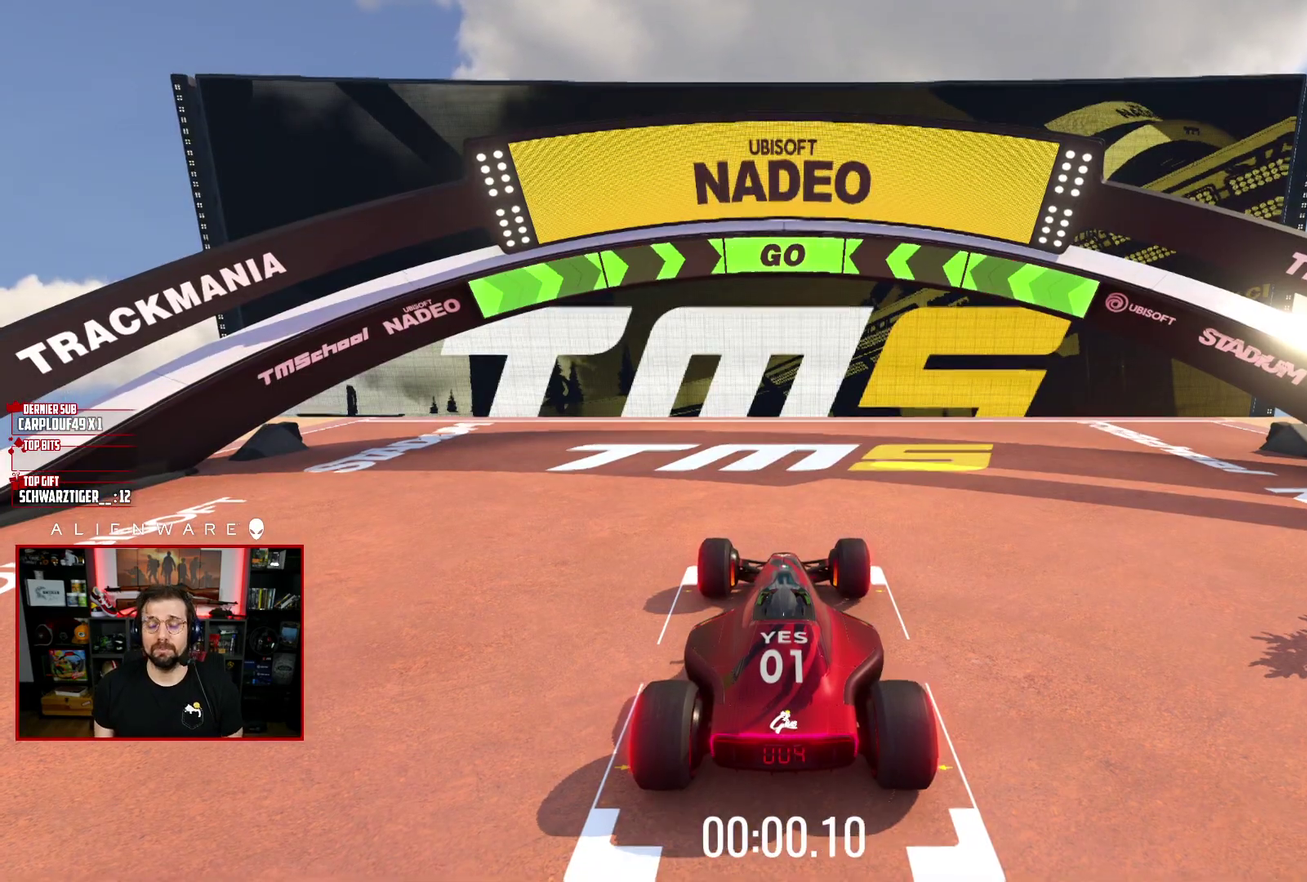
{"buttons": ["A"], "left_stick": "center", "right_stick": "center", "events": []}
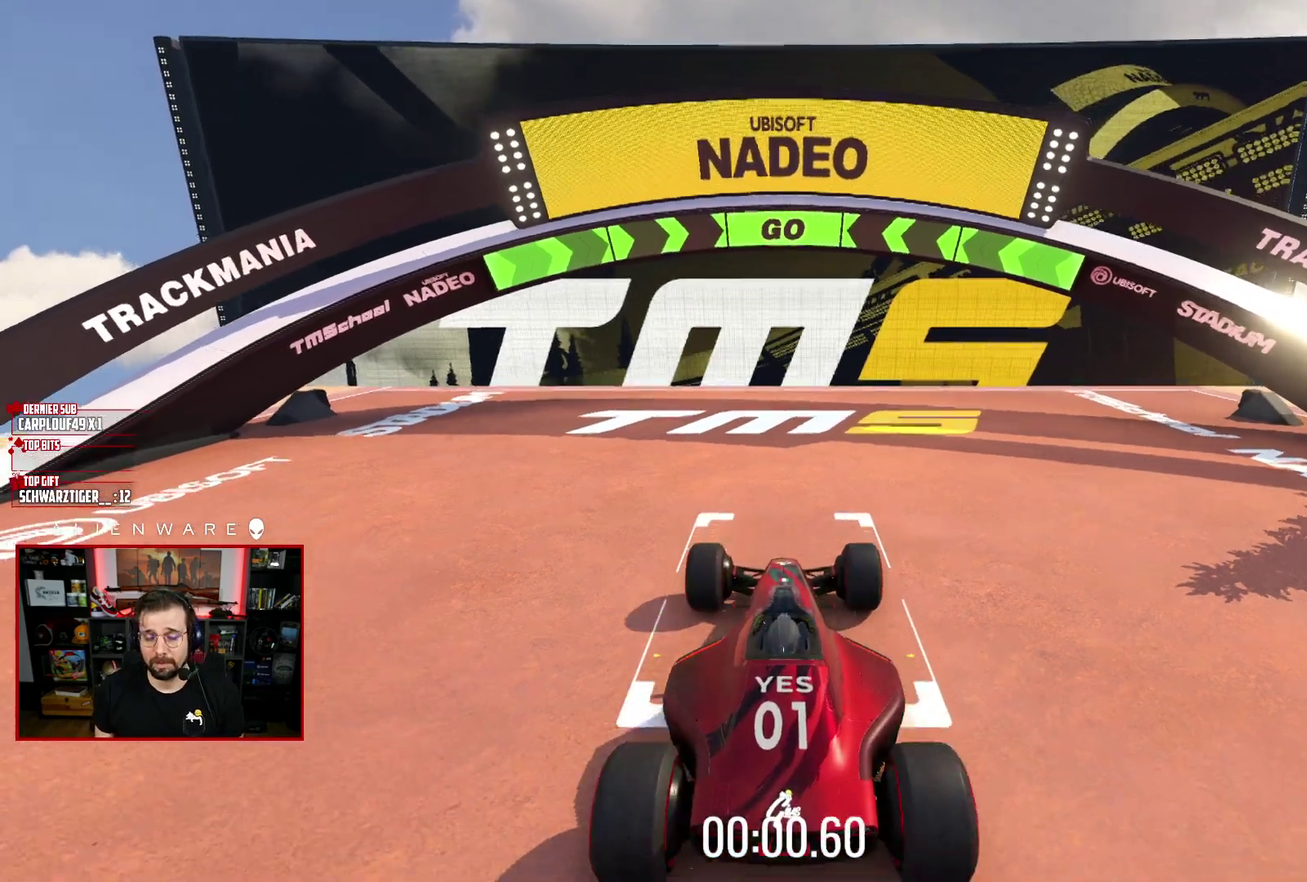
{"buttons": ["A"], "left_stick": "center", "right_stick": "center", "events": []}
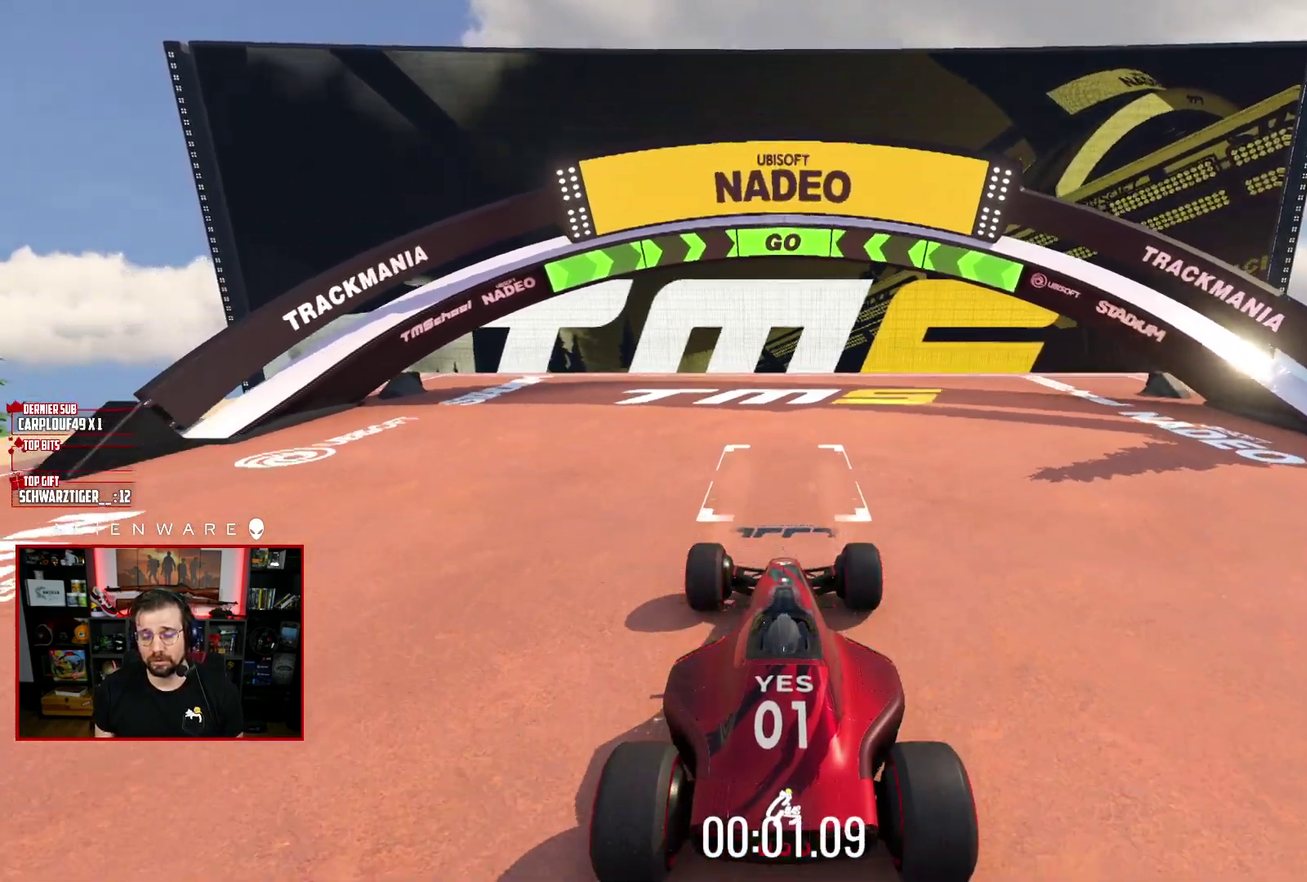
{"buttons": ["A"], "left_stick": "center", "right_stick": "center", "events": []}
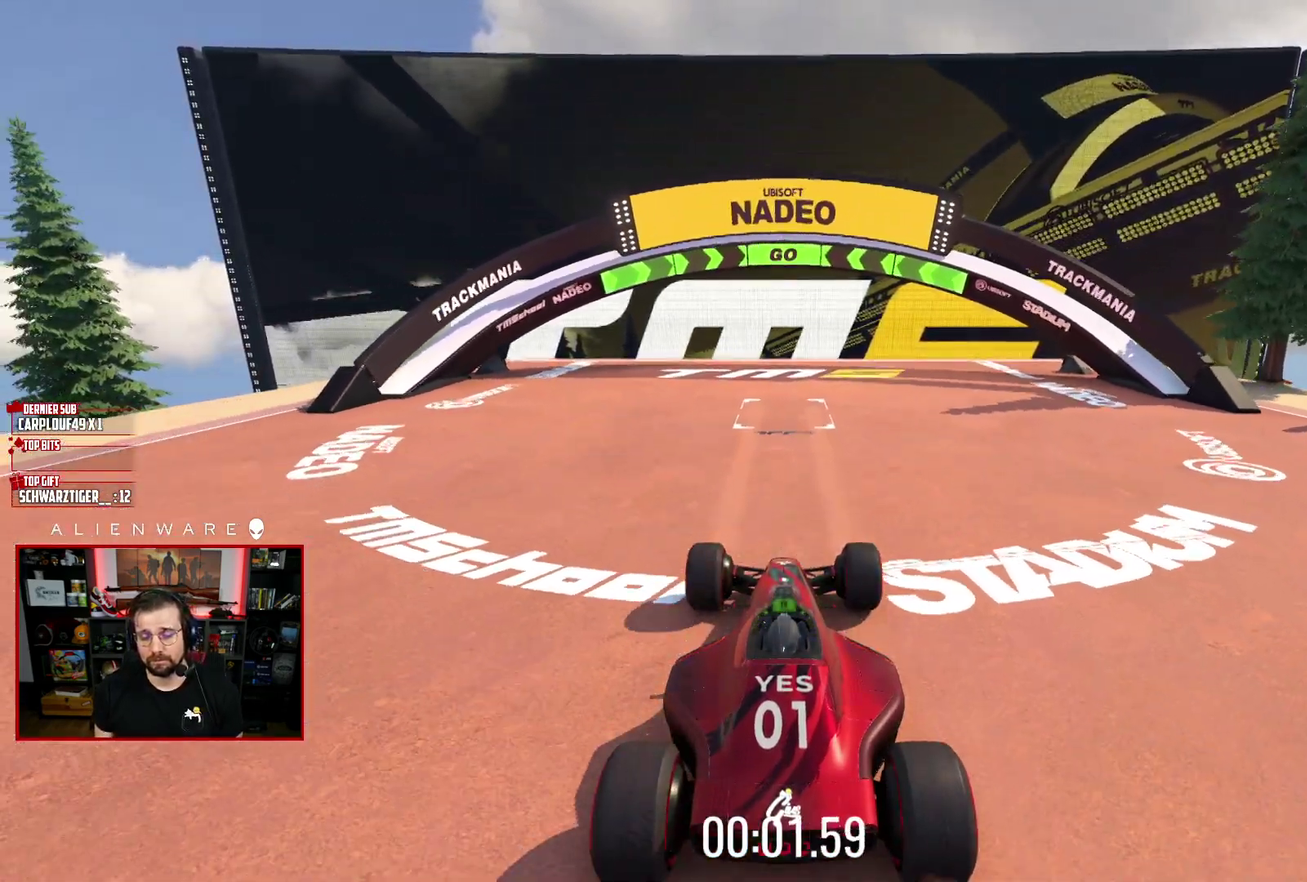
{"buttons": ["A"], "left_stick": "center", "right_stick": "center", "events": []}
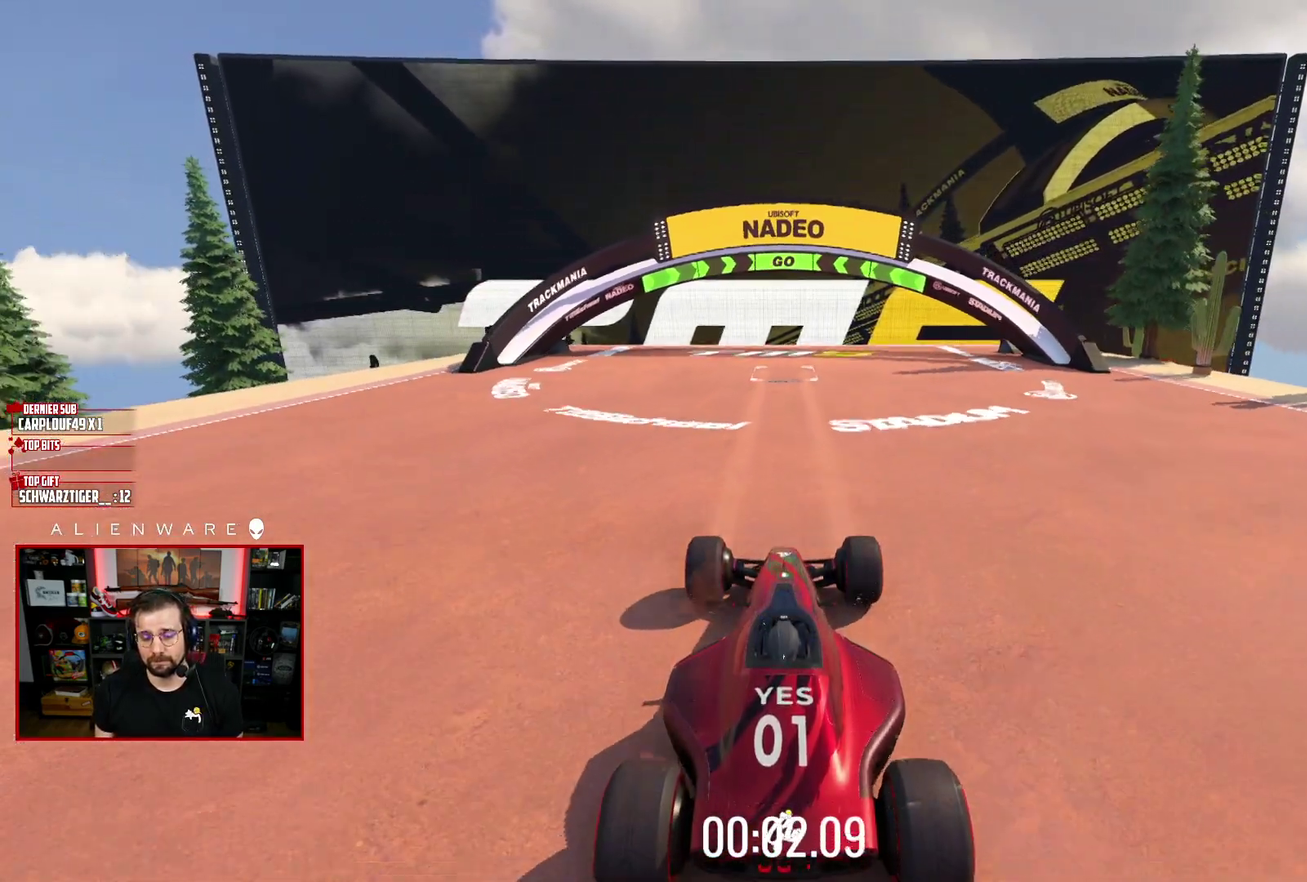
{"buttons": ["A"], "left_stick": "center", "right_stick": "center", "events": []}
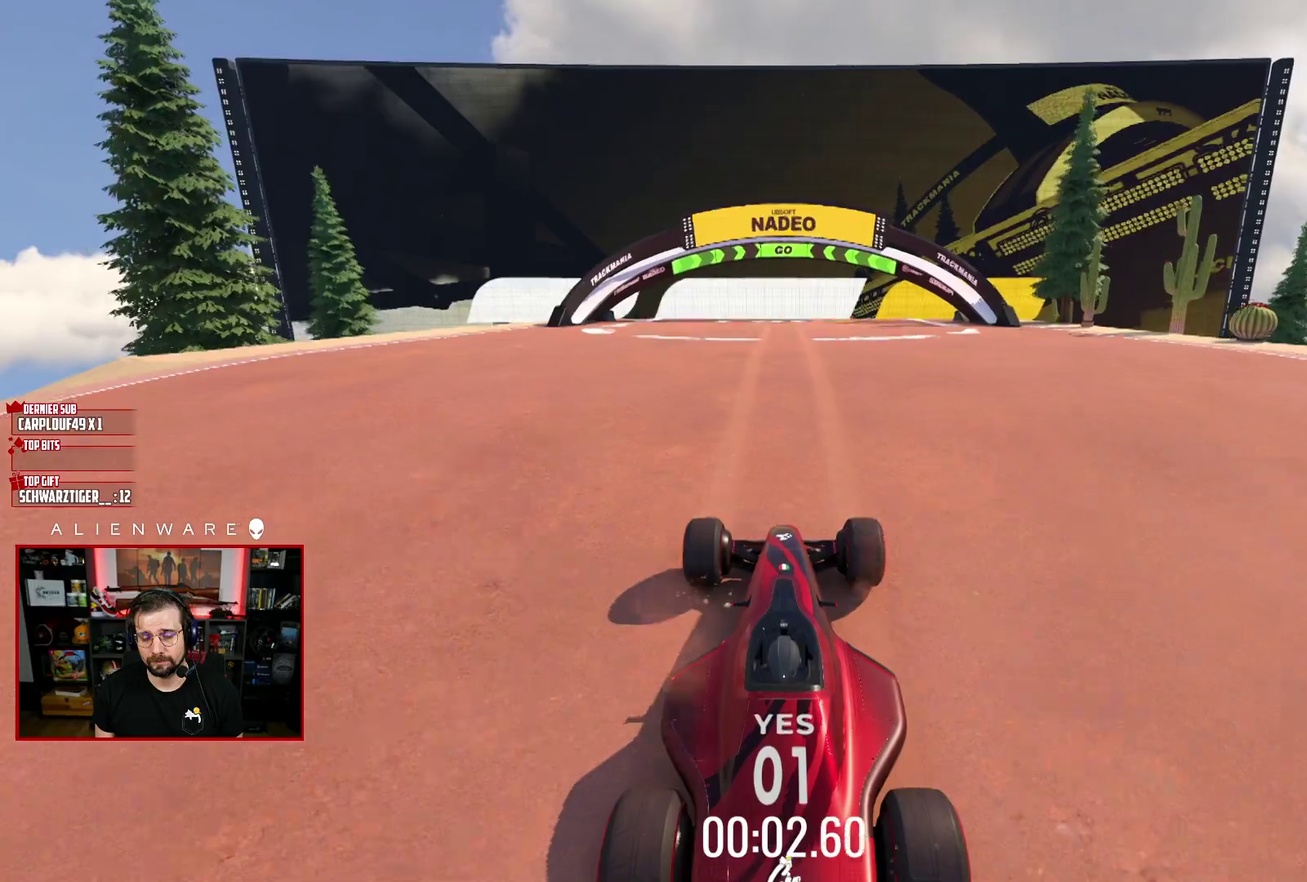
{"buttons": ["A"], "left_stick": "center", "right_stick": "center", "events": [[50, "left_stick", "left"], [150, "left_stick", "center"]]}
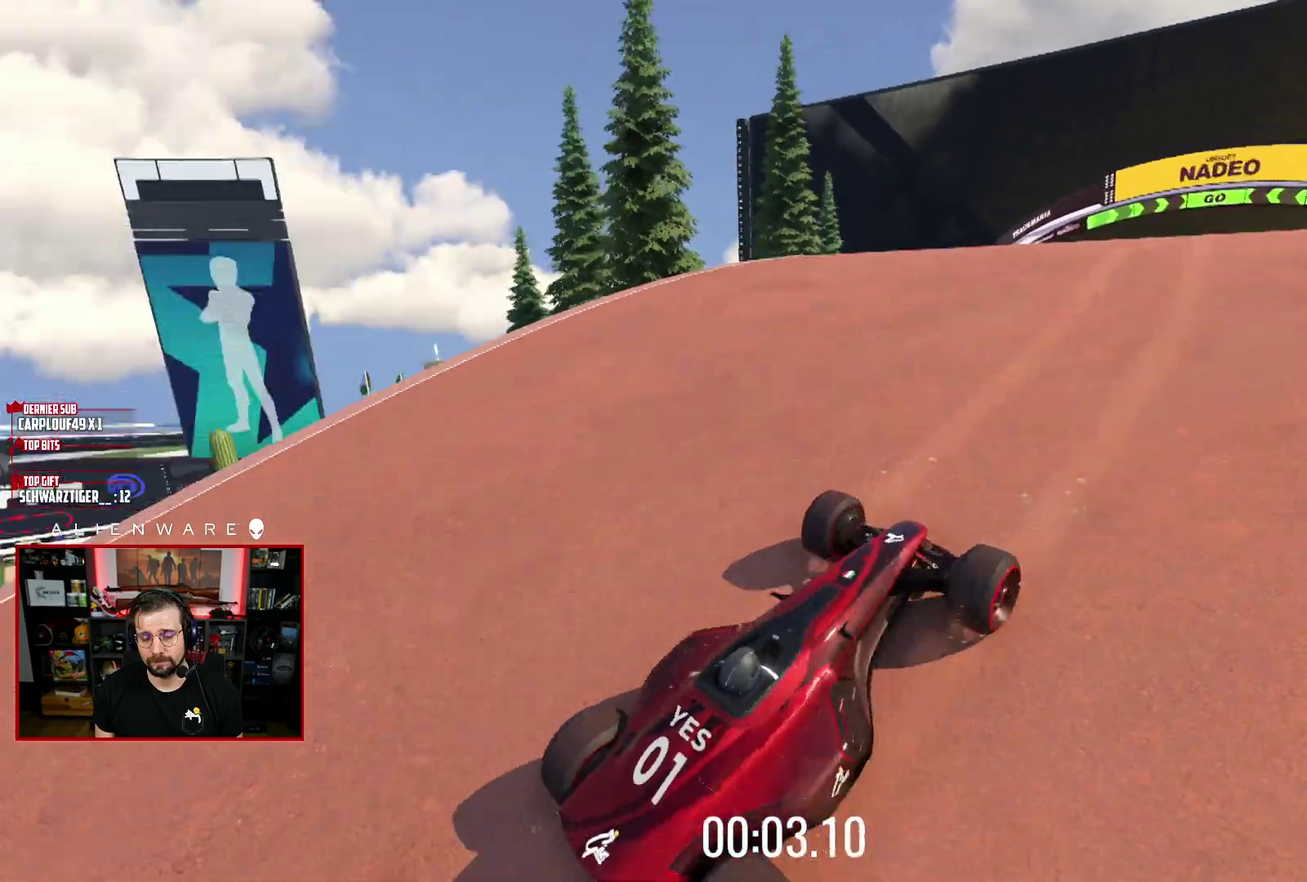
{"buttons": ["A"], "left_stick": "center", "right_stick": "center", "events": [[250, "left_stick", "down-right"], [417, "left_stick", "center"]]}
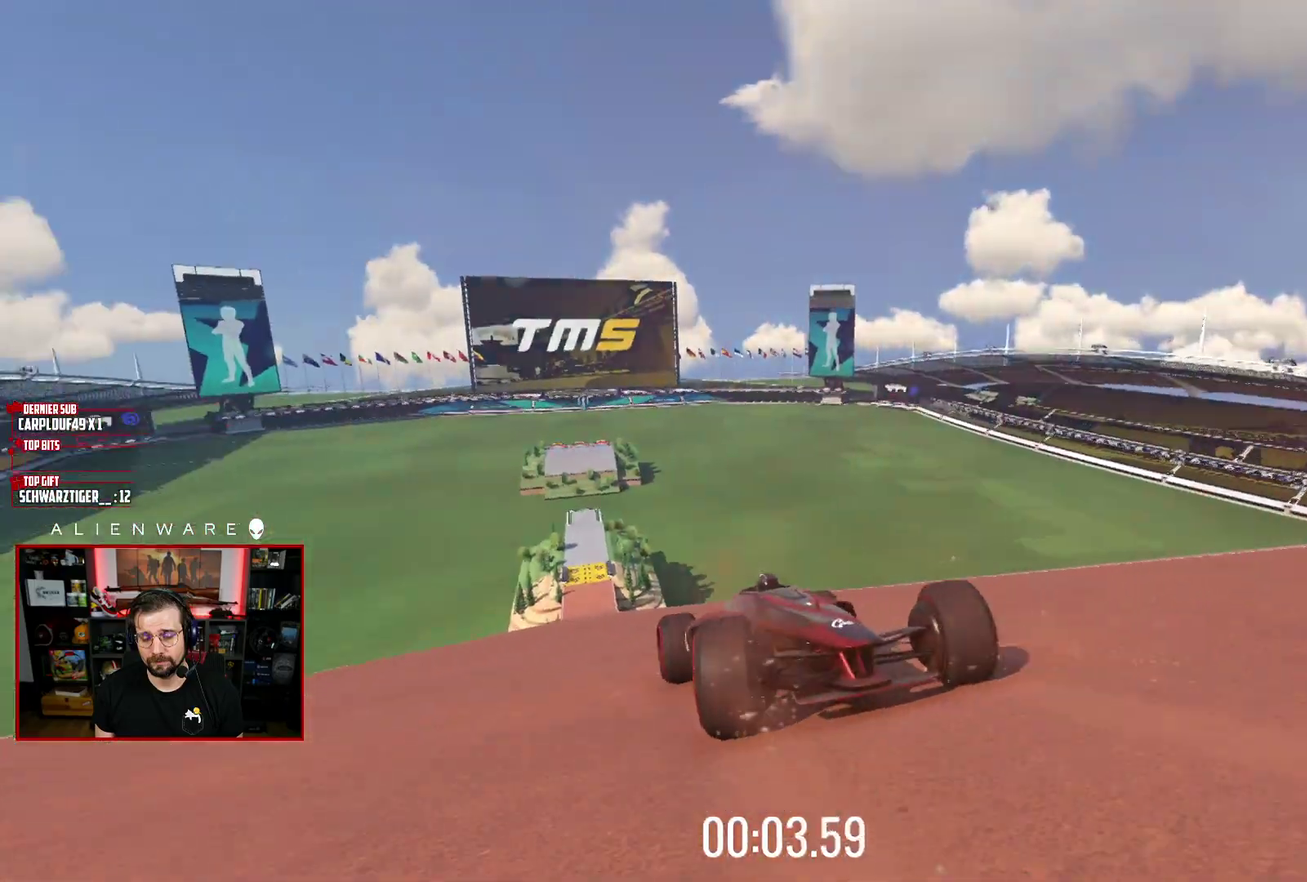
{"buttons": ["A"], "left_stick": "center", "right_stick": "center", "events": [[283, "left_stick", "left"], [383, "left_stick", "center"]]}
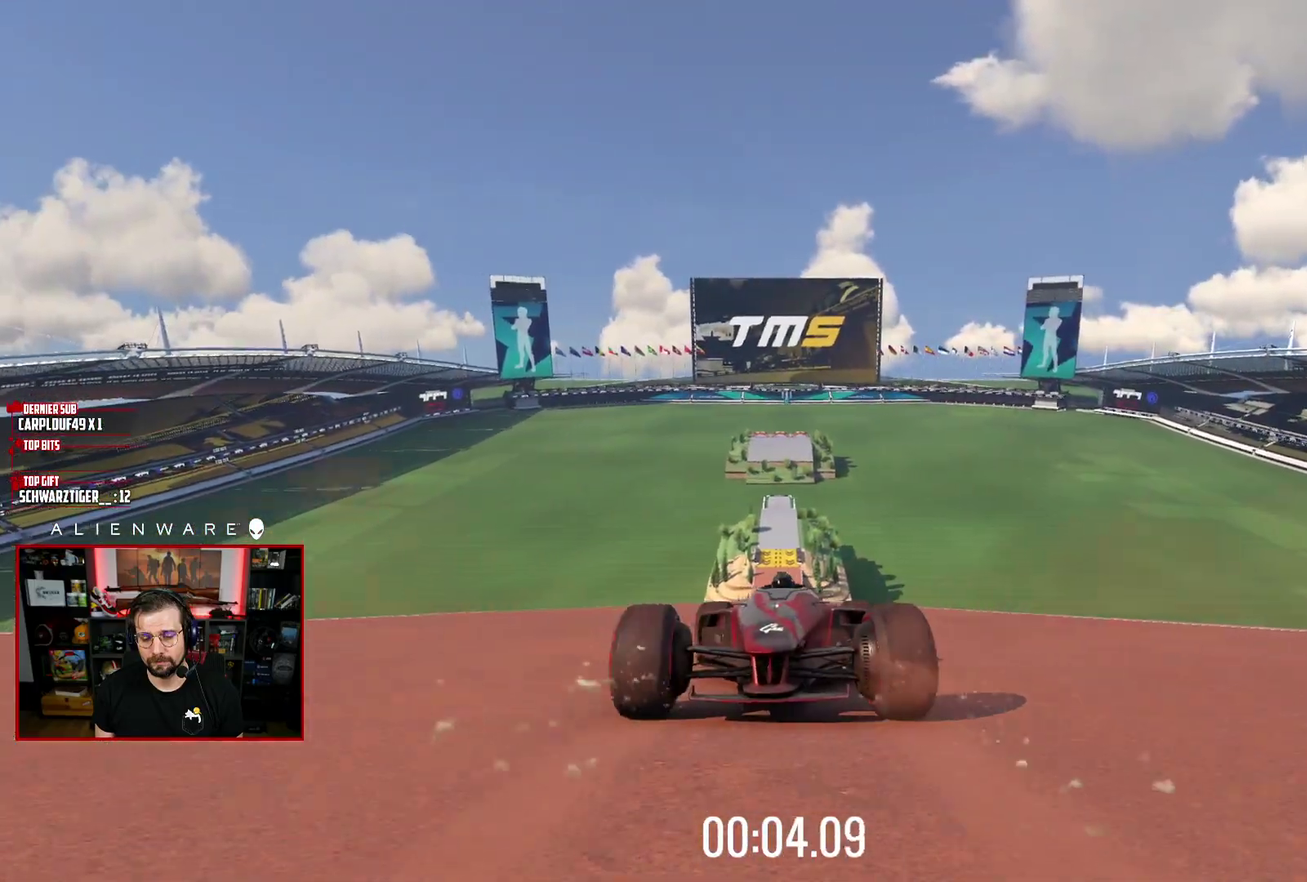
{"buttons": ["A"], "left_stick": "center", "right_stick": "center", "events": [[283, "left_stick", "right"], [433, "left_stick", "center"]]}
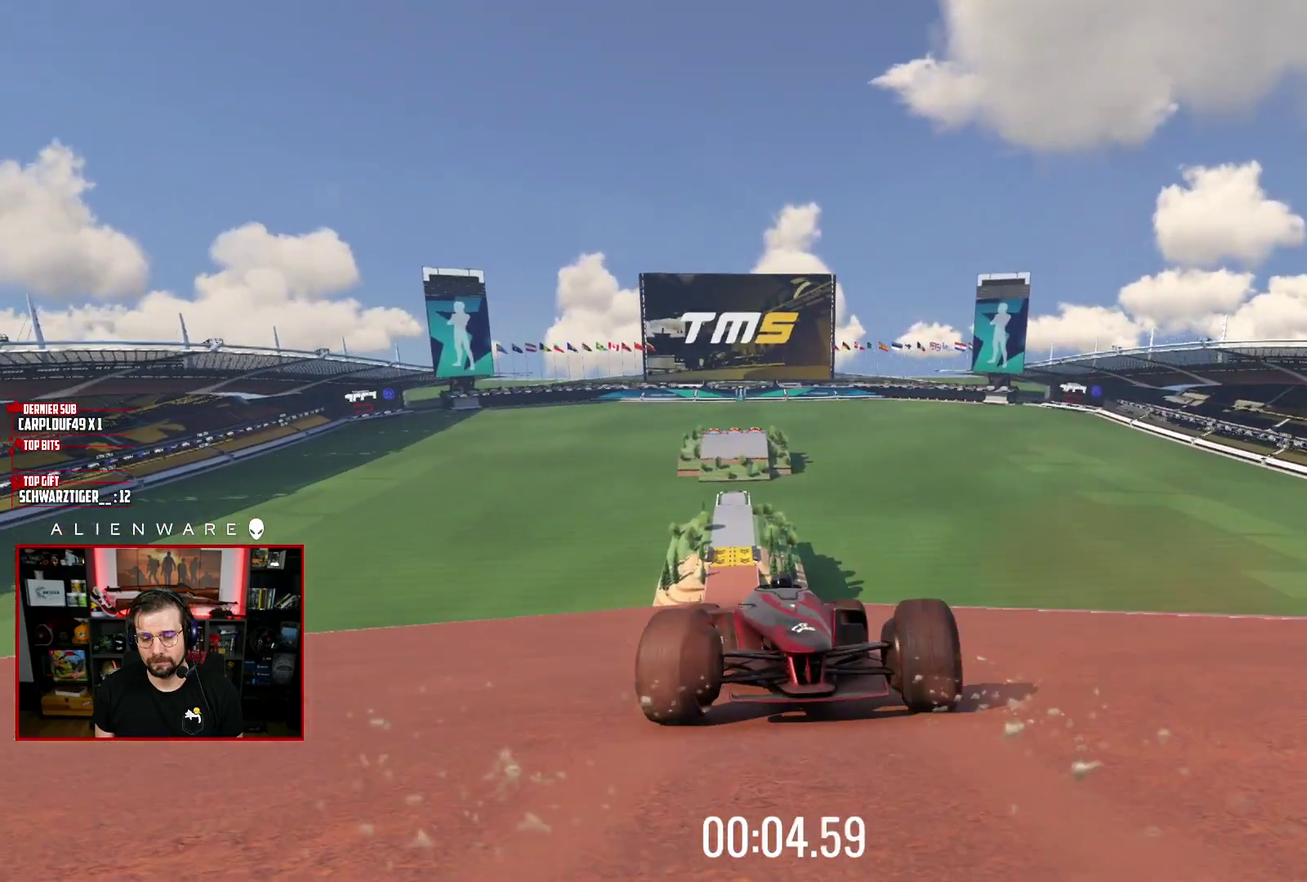
{"buttons": ["A"], "left_stick": "center", "right_stick": "center", "events": [[400, "left_stick", "left"], [500, "left_stick", "center"]]}
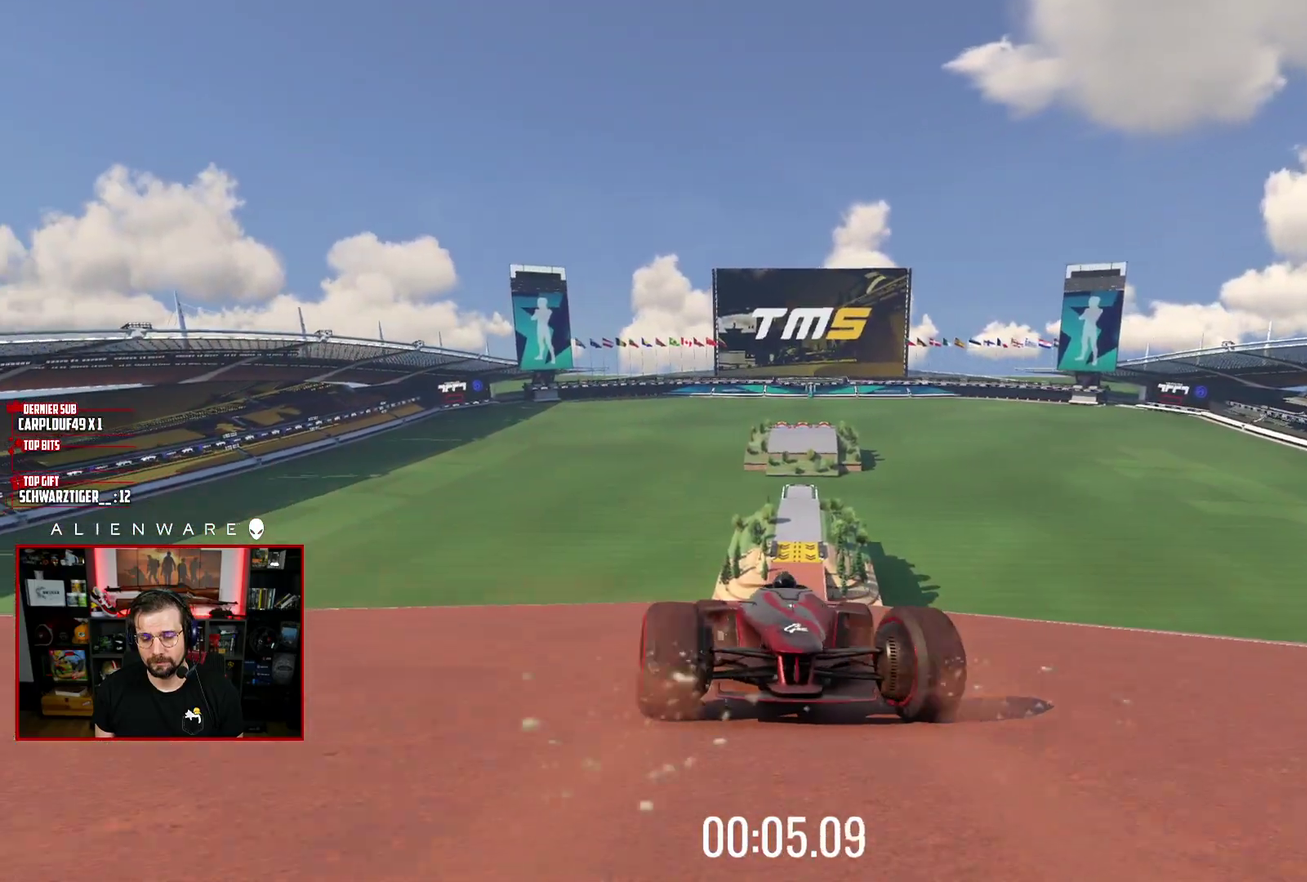
{"buttons": ["A"], "left_stick": "center", "right_stick": "center", "events": [[367, "left_stick", "right"], [483, "left_stick", "center"]]}